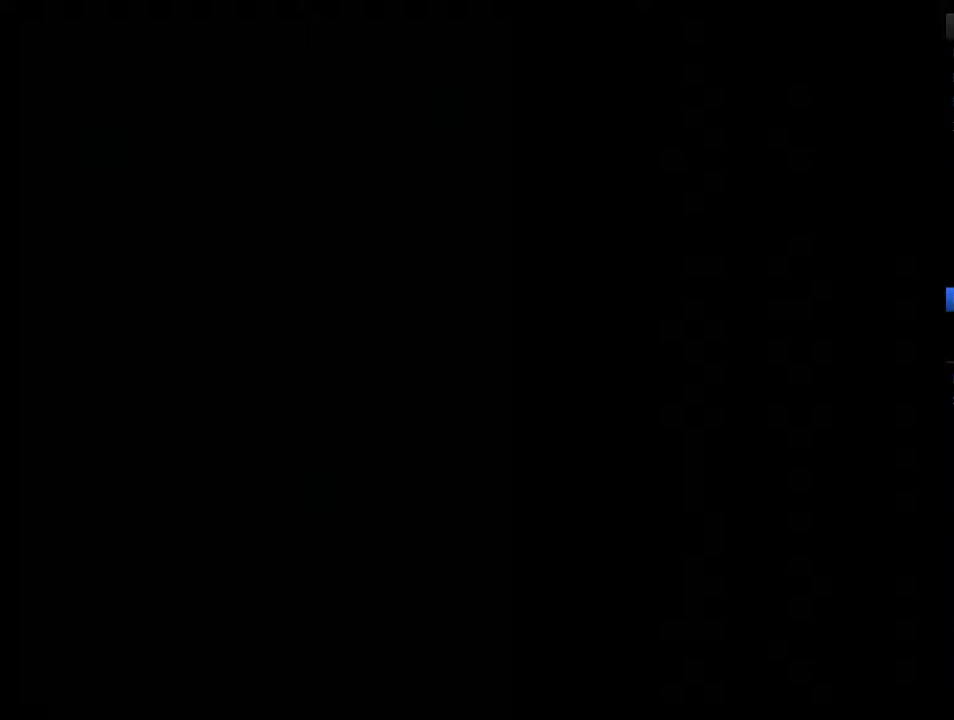
Gameplay with a controller (Nintendo layout); each line is a JSON object with the inputs held at the frame after it. "events" lists button and stick changes between this image and that frame as [ms after this image, input, new state], when the widget could be followed in between. Not read: L3 R3.
{"buttons": [], "events": []}
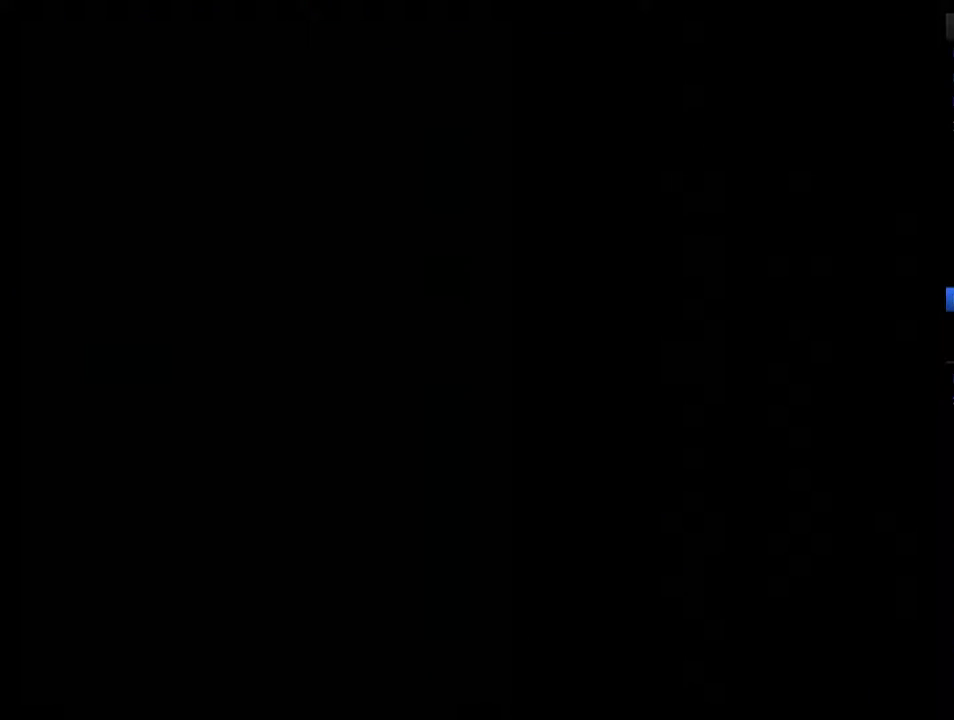
{"buttons": [], "events": []}
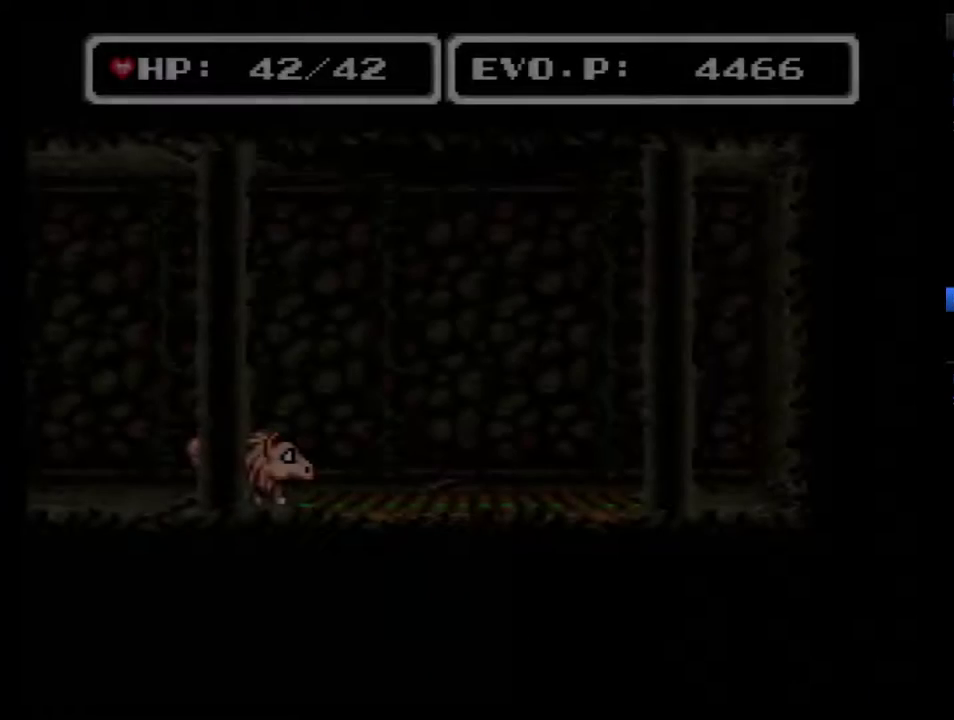
{"buttons": [], "events": []}
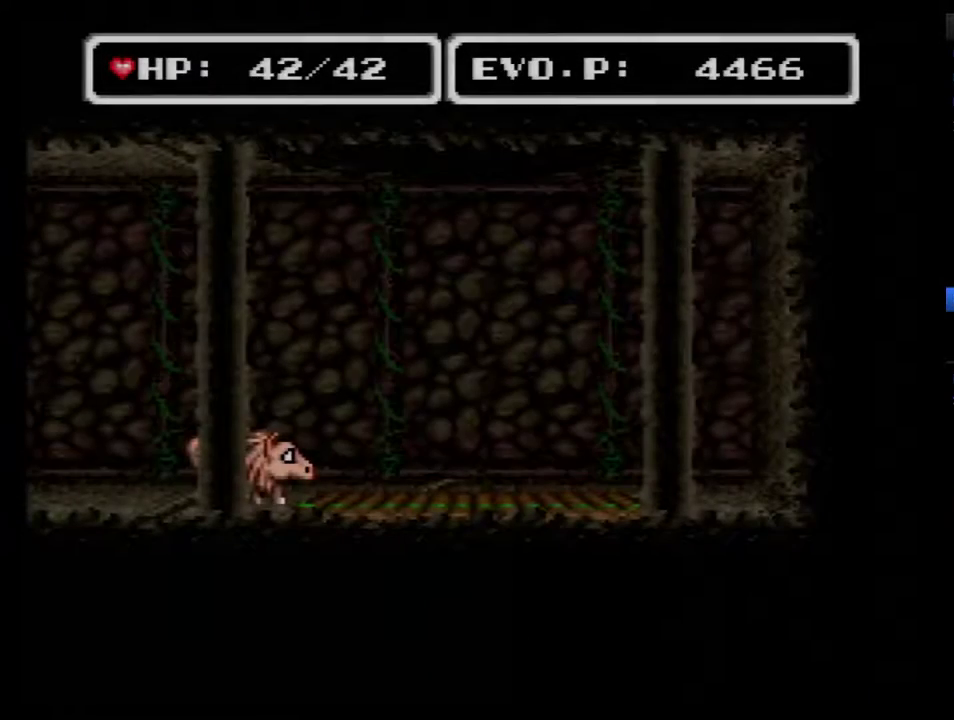
{"buttons": ["DPAD_LEFT"], "events": [[17, "DPAD_LEFT", "down"]]}
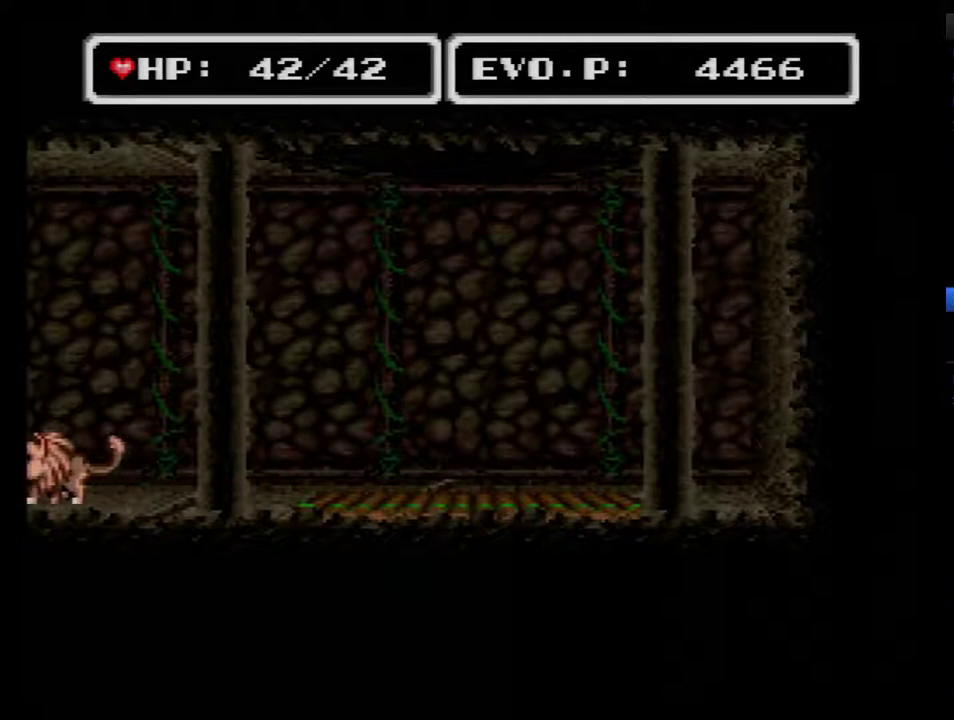
{"buttons": ["DPAD_LEFT"], "events": []}
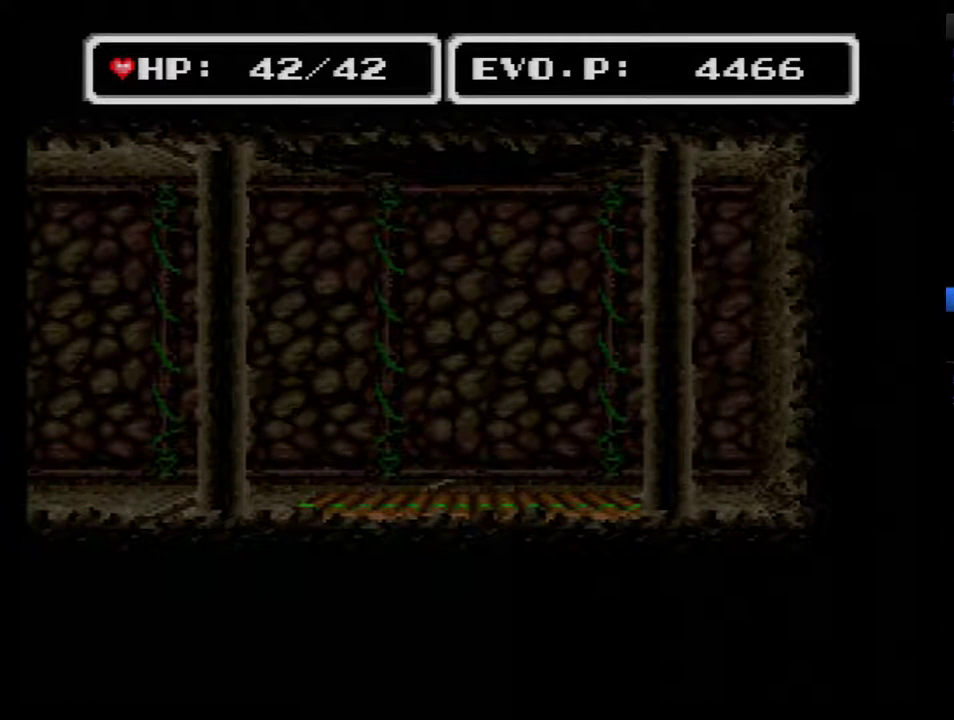
{"buttons": ["DPAD_LEFT"], "events": []}
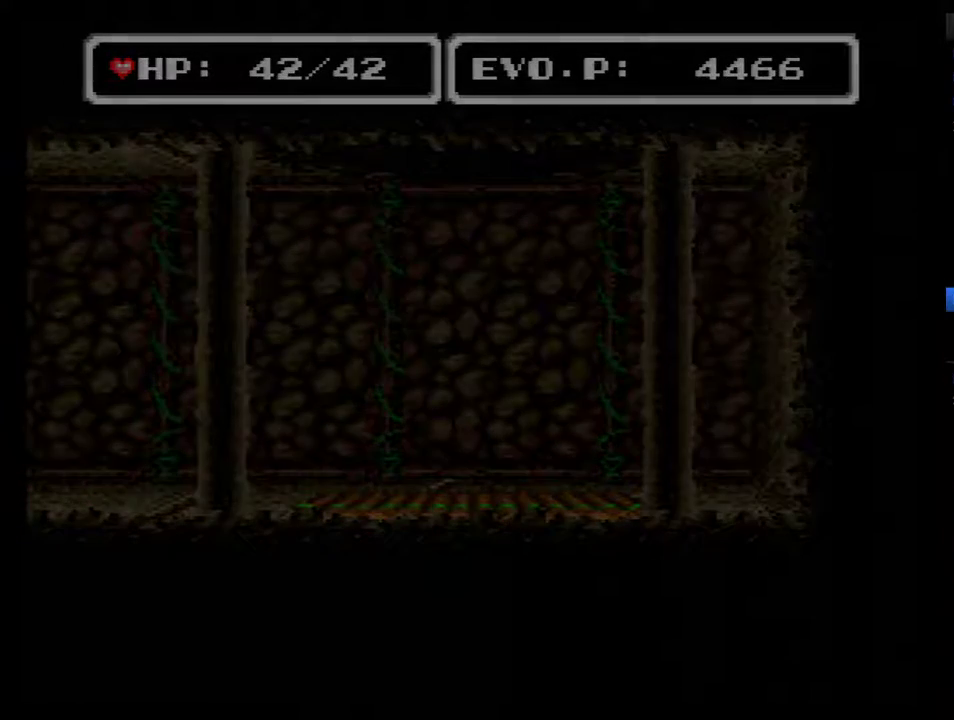
{"buttons": ["DPAD_LEFT"], "events": []}
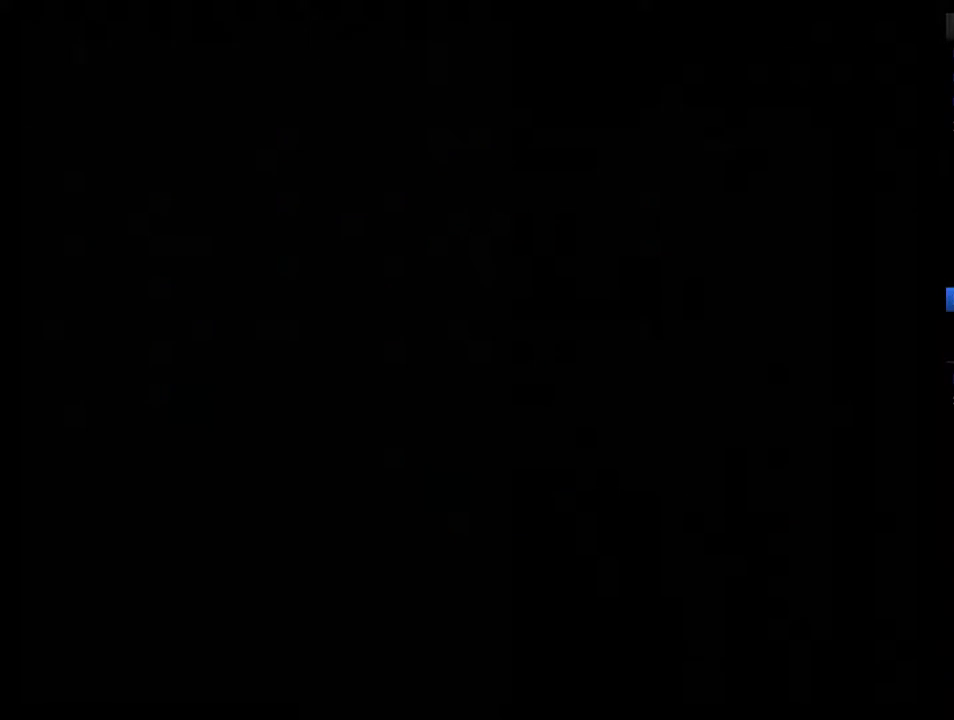
{"buttons": ["DPAD_LEFT"], "events": []}
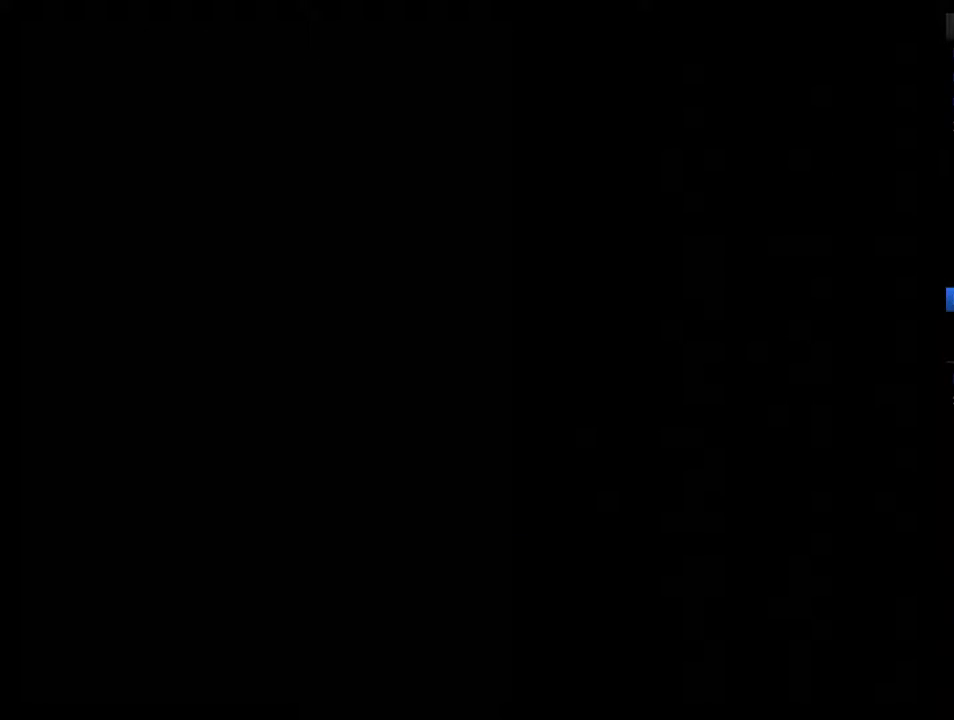
{"buttons": ["DPAD_LEFT"], "events": []}
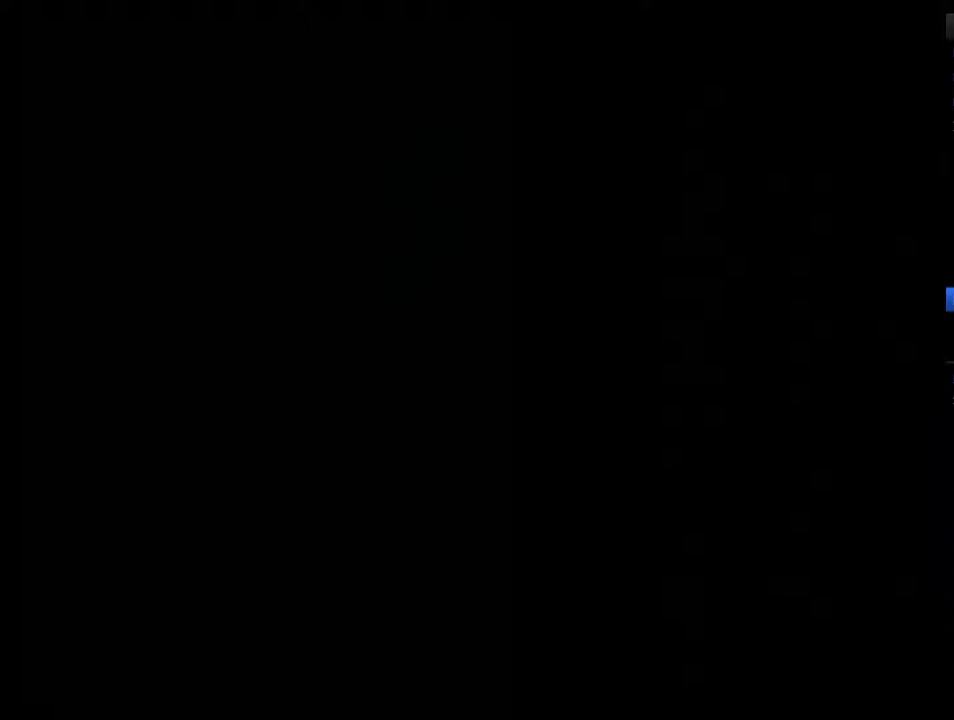
{"buttons": ["DPAD_LEFT"], "events": []}
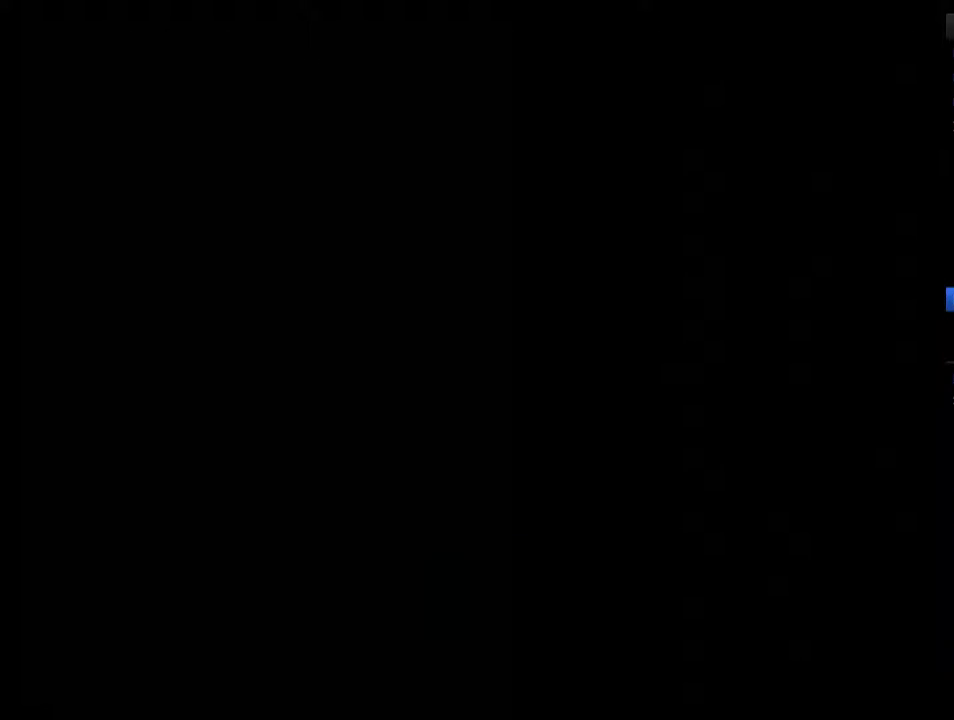
{"buttons": [], "events": [[17, "DPAD_LEFT", "up"]]}
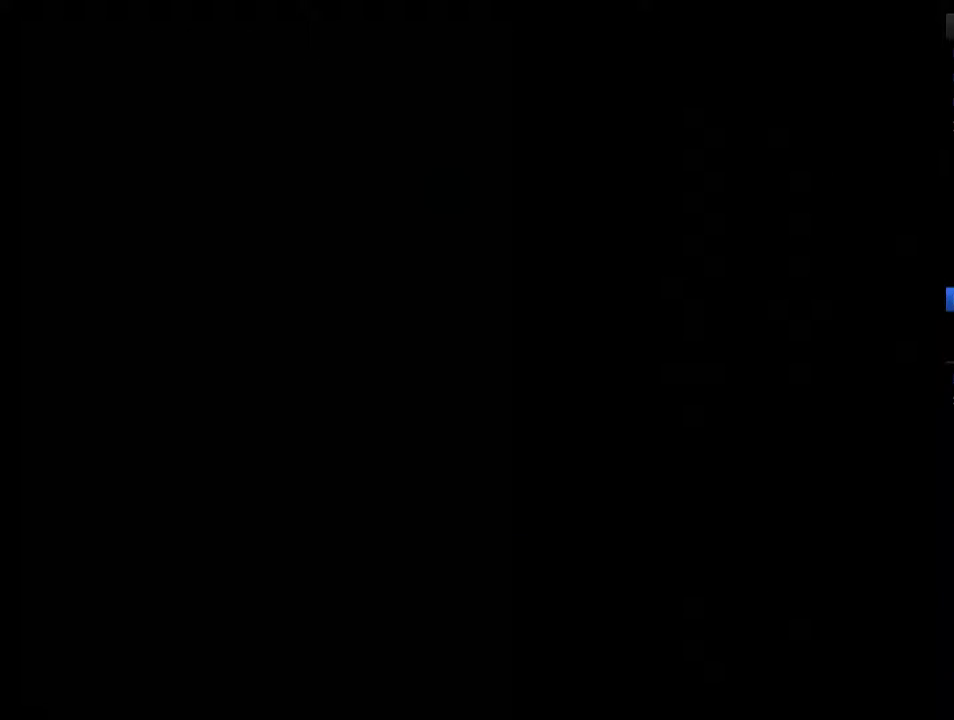
{"buttons": ["DPAD_LEFT"], "events": [[133, "DPAD_LEFT", "down"], [233, "DPAD_LEFT", "up"], [283, "DPAD_LEFT", "down"]]}
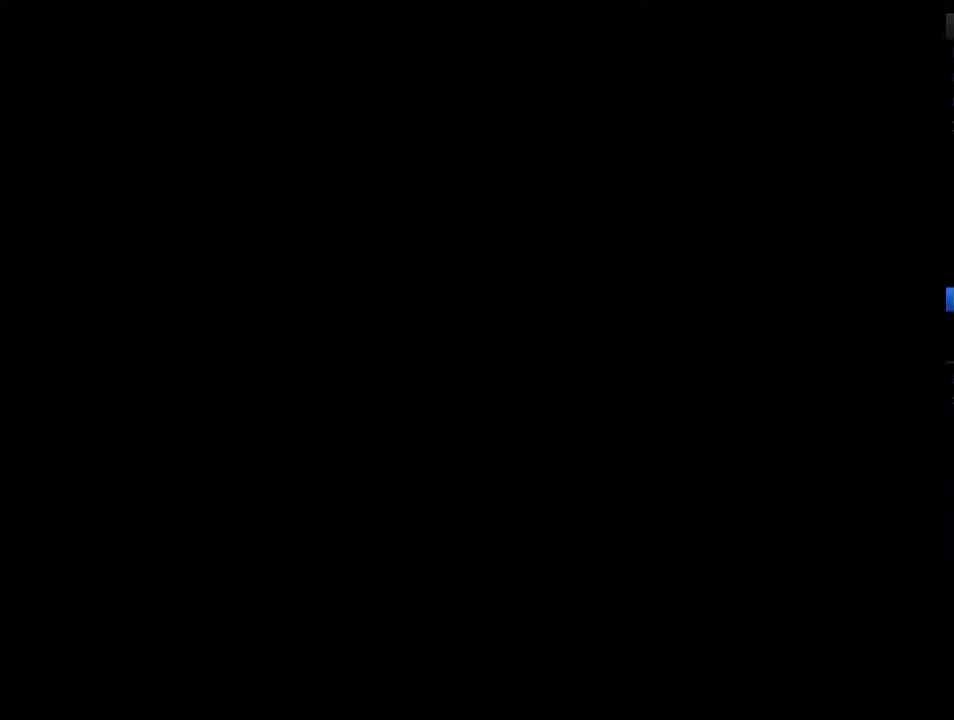
{"buttons": ["DPAD_LEFT"], "events": [[33, "DPAD_LEFT", "up"], [100, "DPAD_LEFT", "down"], [200, "DPAD_LEFT", "up"], [267, "DPAD_LEFT", "down"], [350, "DPAD_LEFT", "up"], [417, "DPAD_LEFT", "down"]]}
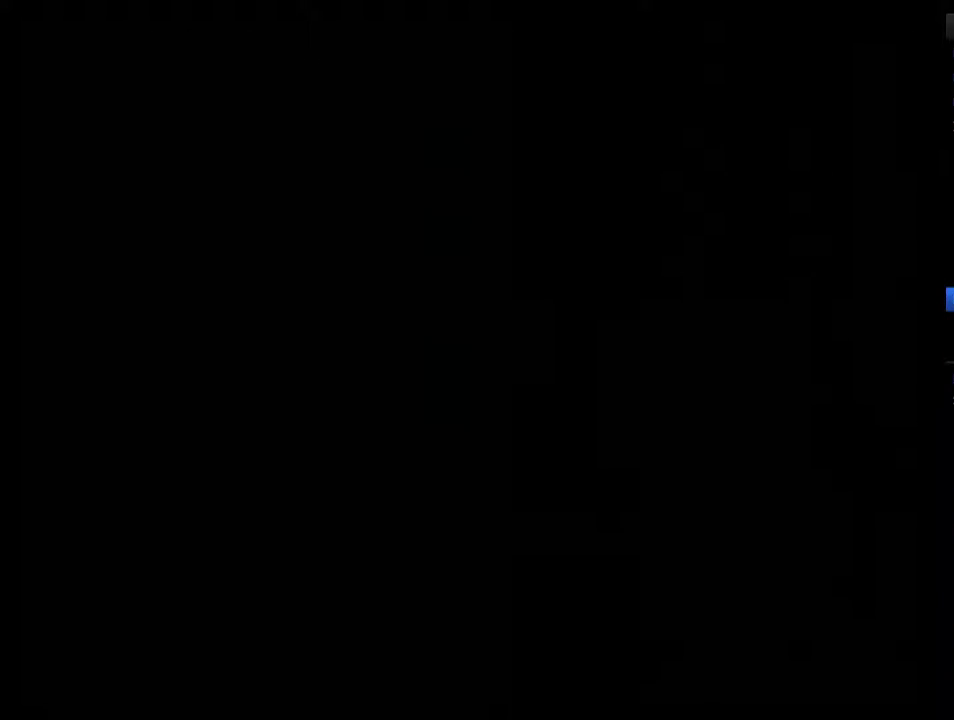
{"buttons": [], "events": [[17, "DPAD_LEFT", "up"], [67, "DPAD_LEFT", "down"], [133, "DPAD_LEFT", "up"], [200, "DPAD_LEFT", "down"], [450, "DPAD_LEFT", "up"]]}
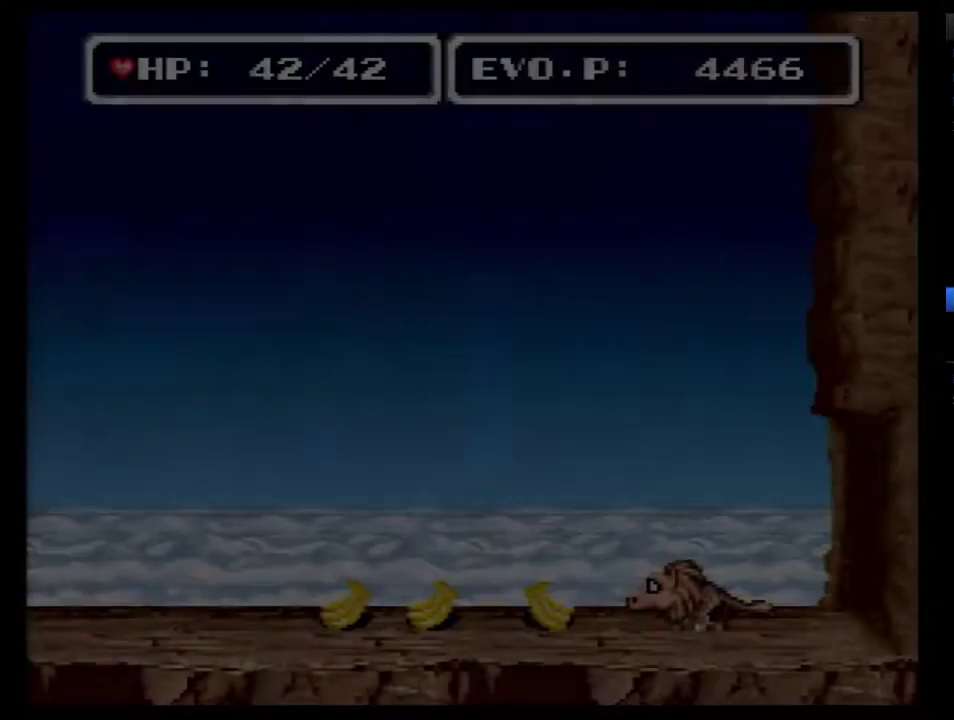
{"buttons": [], "events": [[200, "DPAD_LEFT", "down"], [283, "DPAD_LEFT", "up"], [383, "DPAD_LEFT", "down"], [450, "DPAD_LEFT", "up"]]}
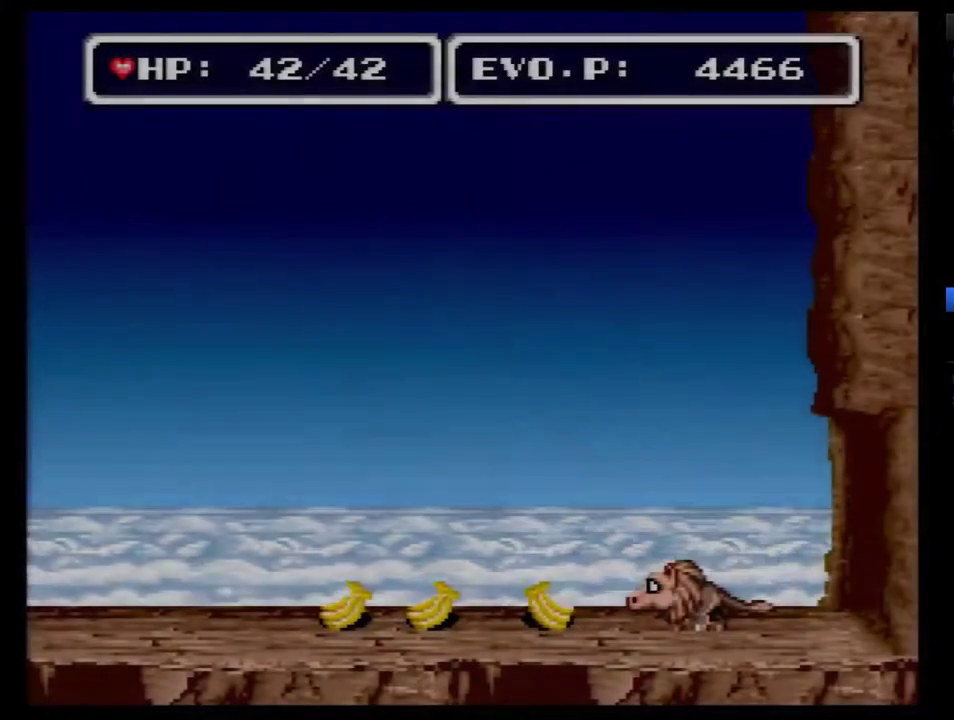
{"buttons": ["DPAD_LEFT"], "events": [[33, "DPAD_LEFT", "down"], [133, "DPAD_LEFT", "up"], [200, "DPAD_LEFT", "down"], [250, "Y", "down"], [417, "Y", "up"]]}
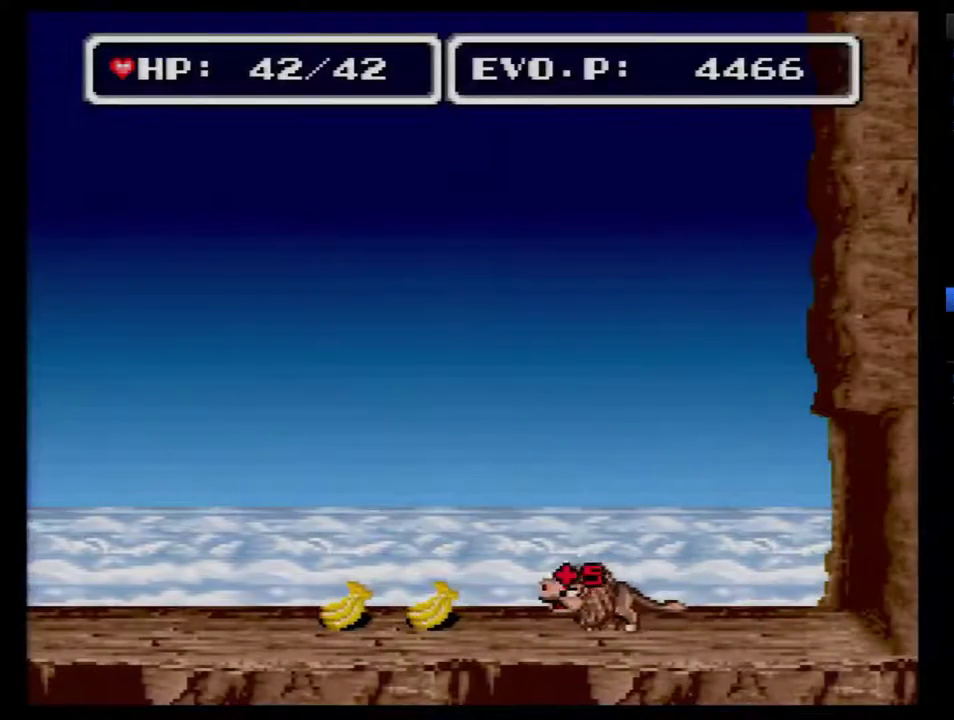
{"buttons": ["Y", "DPAD_LEFT"], "events": [[133, "DPAD_LEFT", "up"], [233, "DPAD_LEFT", "down"], [483, "Y", "down"]]}
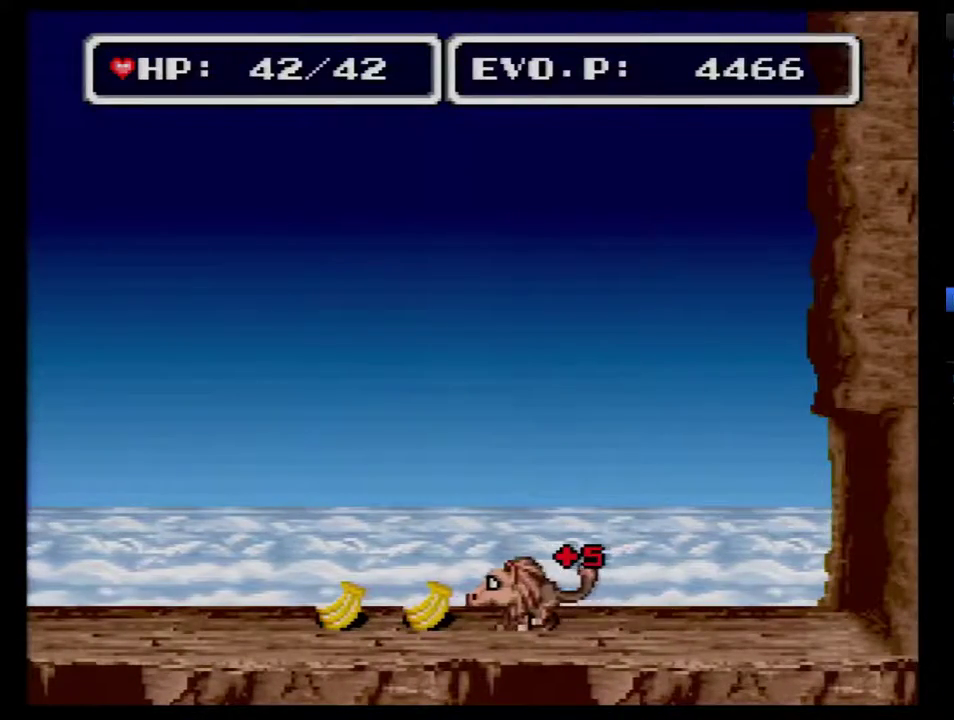
{"buttons": ["DPAD_LEFT"], "events": [[67, "Y", "up"]]}
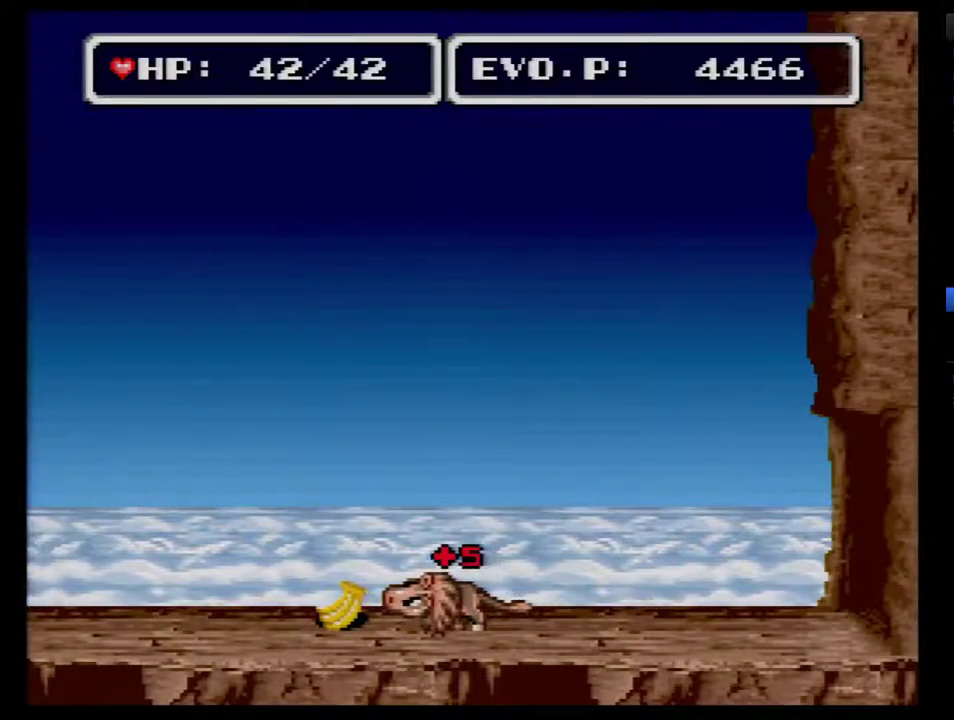
{"buttons": [], "events": [[33, "Y", "down"], [100, "Y", "up"], [467, "DPAD_LEFT", "up"]]}
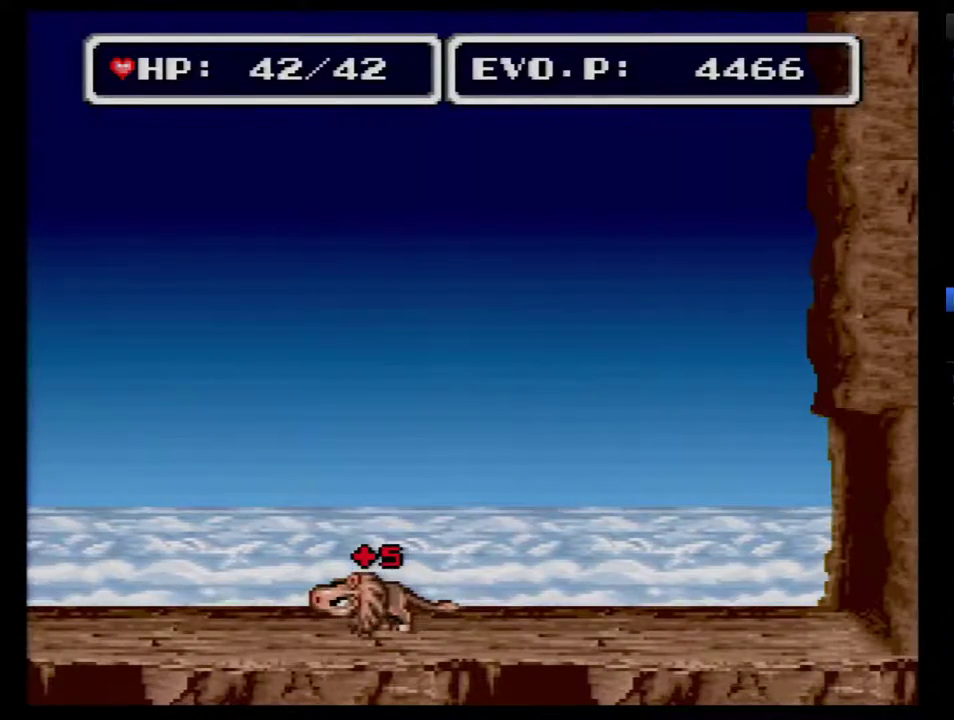
{"buttons": ["DPAD_LEFT"], "events": [[67, "DPAD_LEFT", "down"], [133, "DPAD_LEFT", "up"], [217, "DPAD_LEFT", "down"]]}
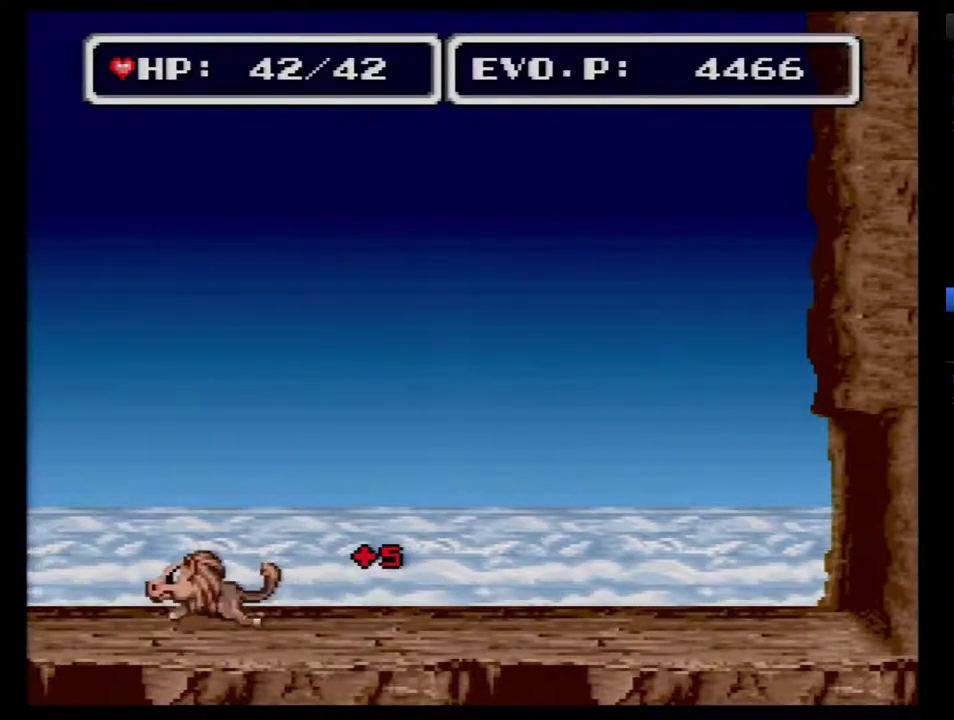
{"buttons": ["DPAD_LEFT"], "events": []}
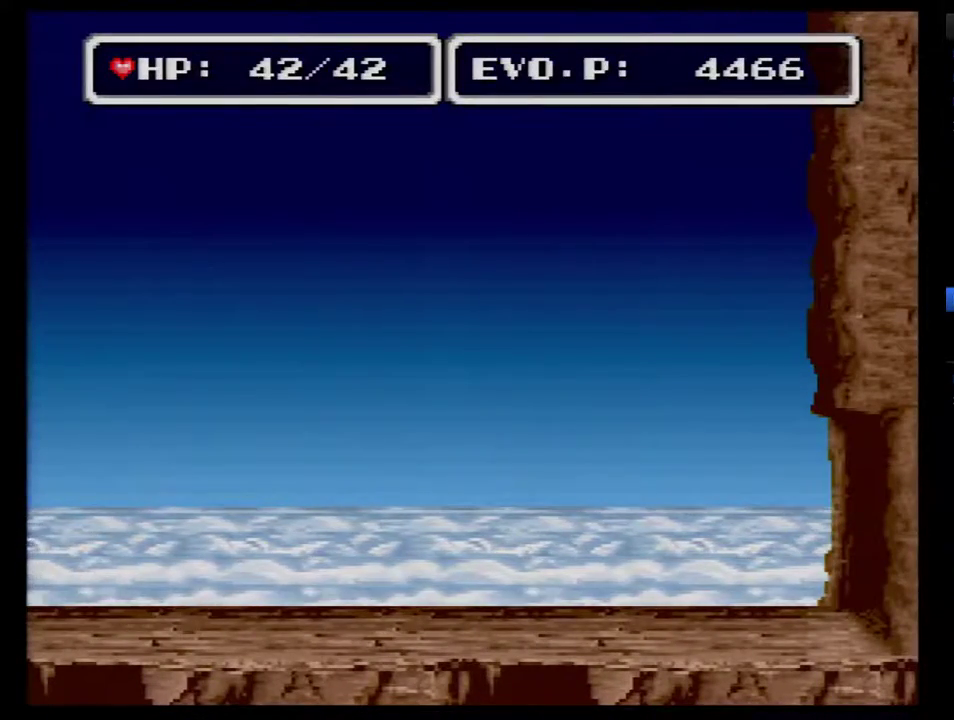
{"buttons": [], "events": [[183, "DPAD_LEFT", "up"]]}